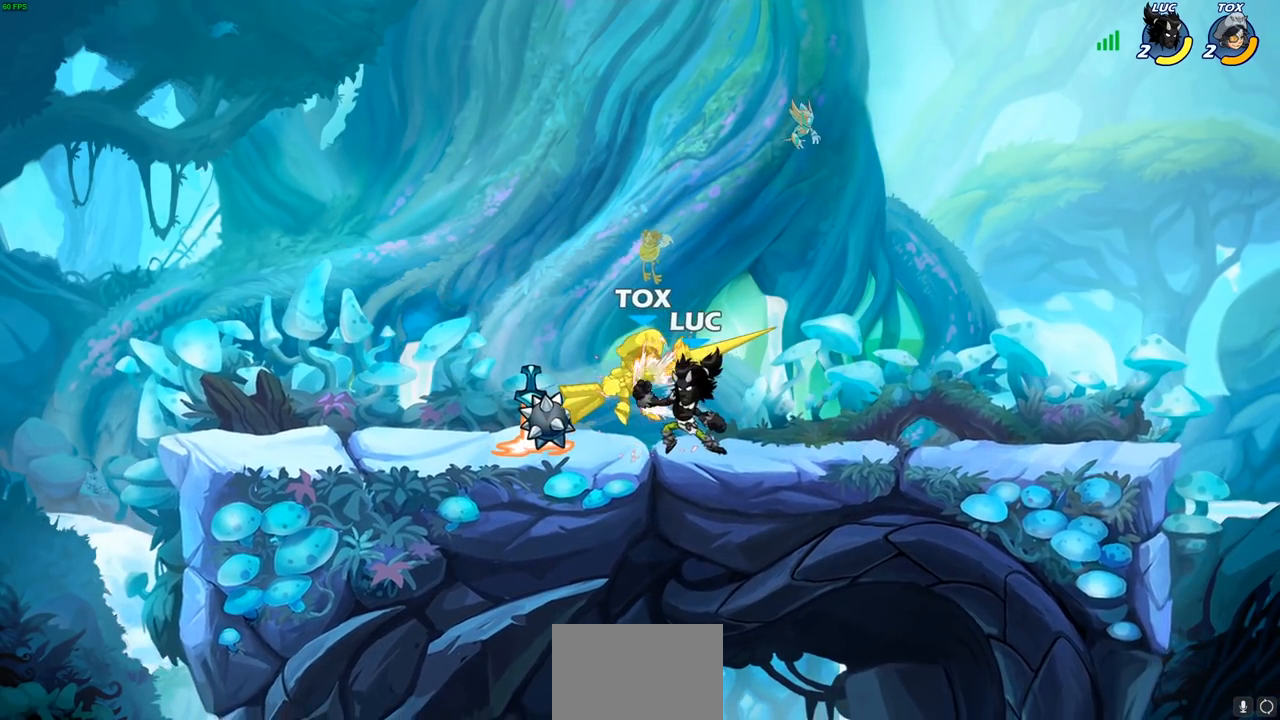
Gameplay with a controller (PlayStation layout); each line is a JSON object with the inputs held at the frame after it. "events" lists button and stick changes between this image and that frame as [ms after this image, input, new state], when the widget could be followed in between.
{"buttons": [], "left_stick": "center", "right_stick": "center", "events": [[33, "SQUARE", "down"], [100, "SQUARE", "up"], [200, "SQUARE", "down"], [283, "SQUARE", "up"], [350, "SQUARE", "down"], [483, "SQUARE", "up"]]}
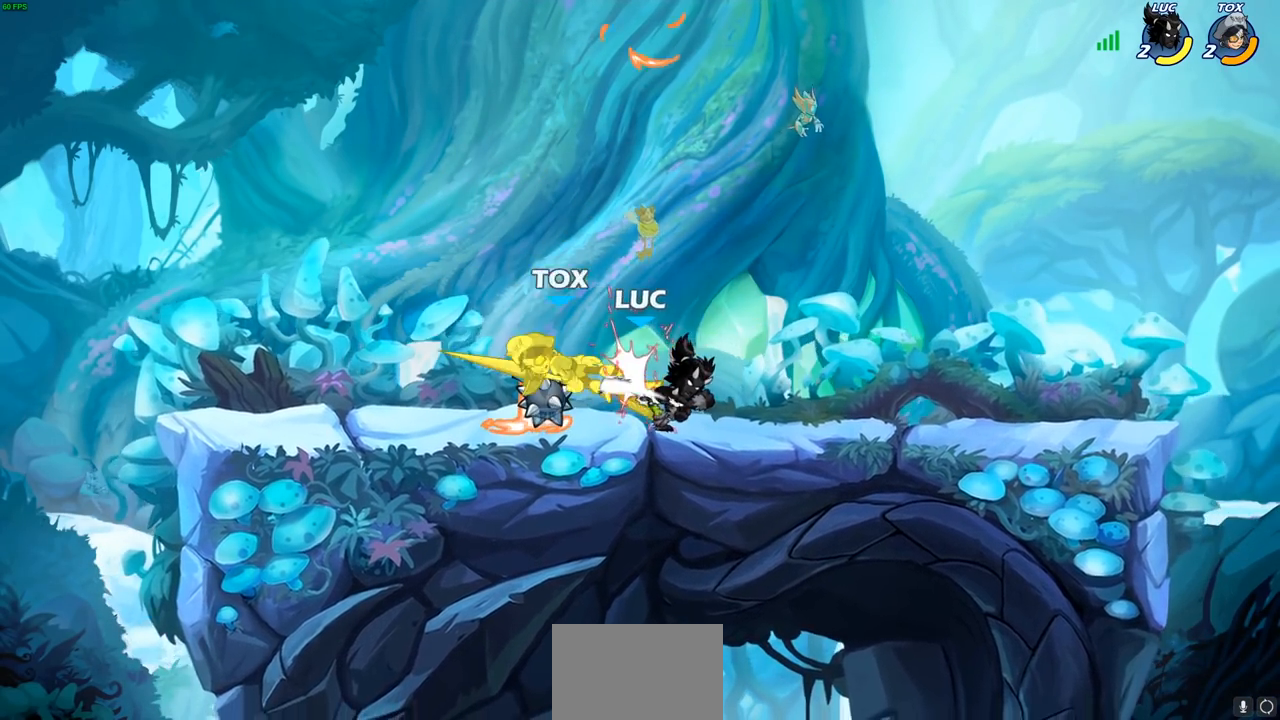
{"buttons": [], "left_stick": "right", "right_stick": "center", "events": [[50, "left_stick", "left"], [383, "R1", "down"], [417, "left_stick", "up"], [467, "R1", "up"], [500, "left_stick", "right"]]}
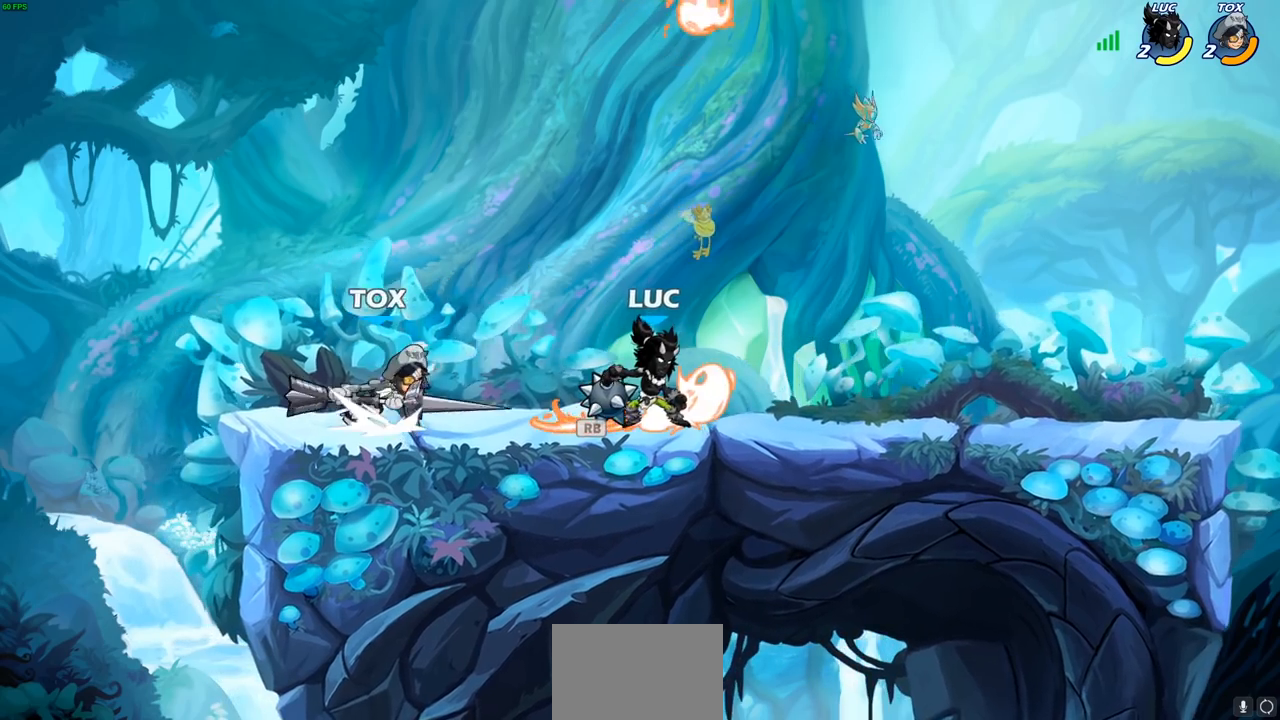
{"buttons": [], "left_stick": "right", "right_stick": "center", "events": [[33, "R1", "down"], [33, "R2", "down"], [167, "R1", "up"], [167, "R2", "up"], [167, "left_stick", "up-right"], [300, "left_stick", "up-left"], [417, "left_stick", "right"]]}
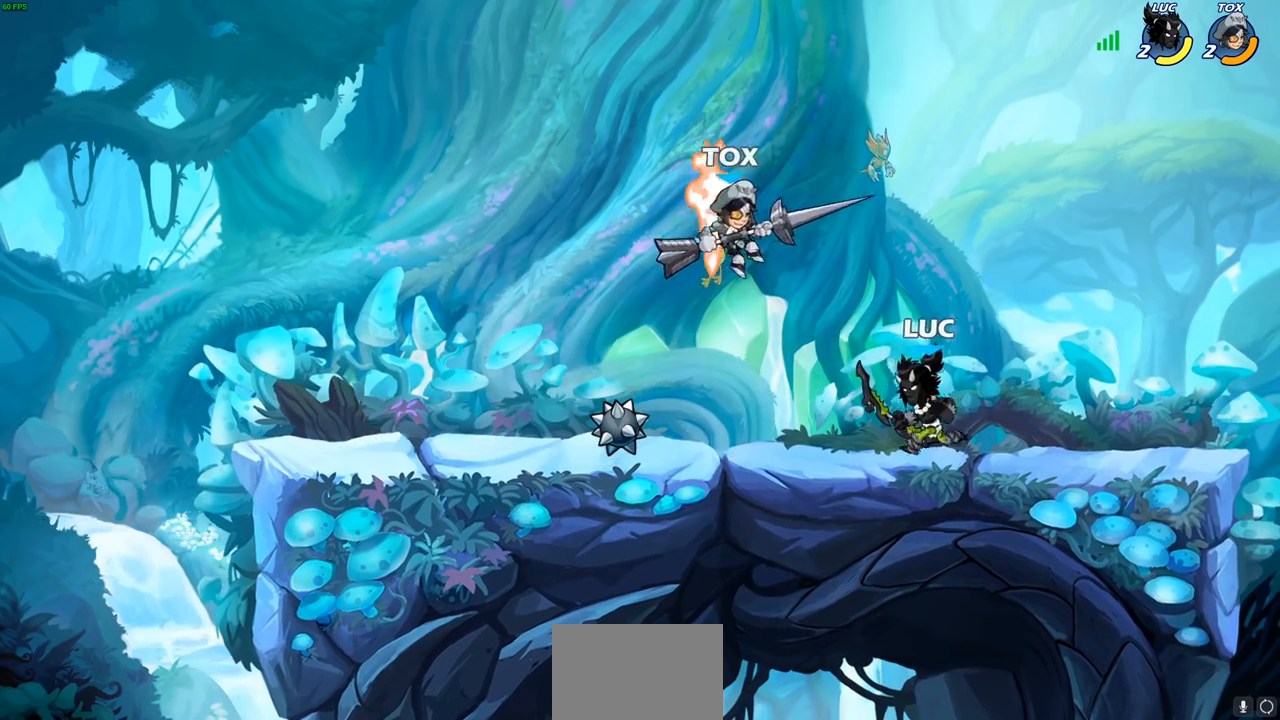
{"buttons": [], "left_stick": "up-left", "right_stick": "center", "events": [[100, "CROSS", "down"], [150, "CROSS", "up"], [350, "left_stick", "down-left"], [450, "left_stick", "up-left"]]}
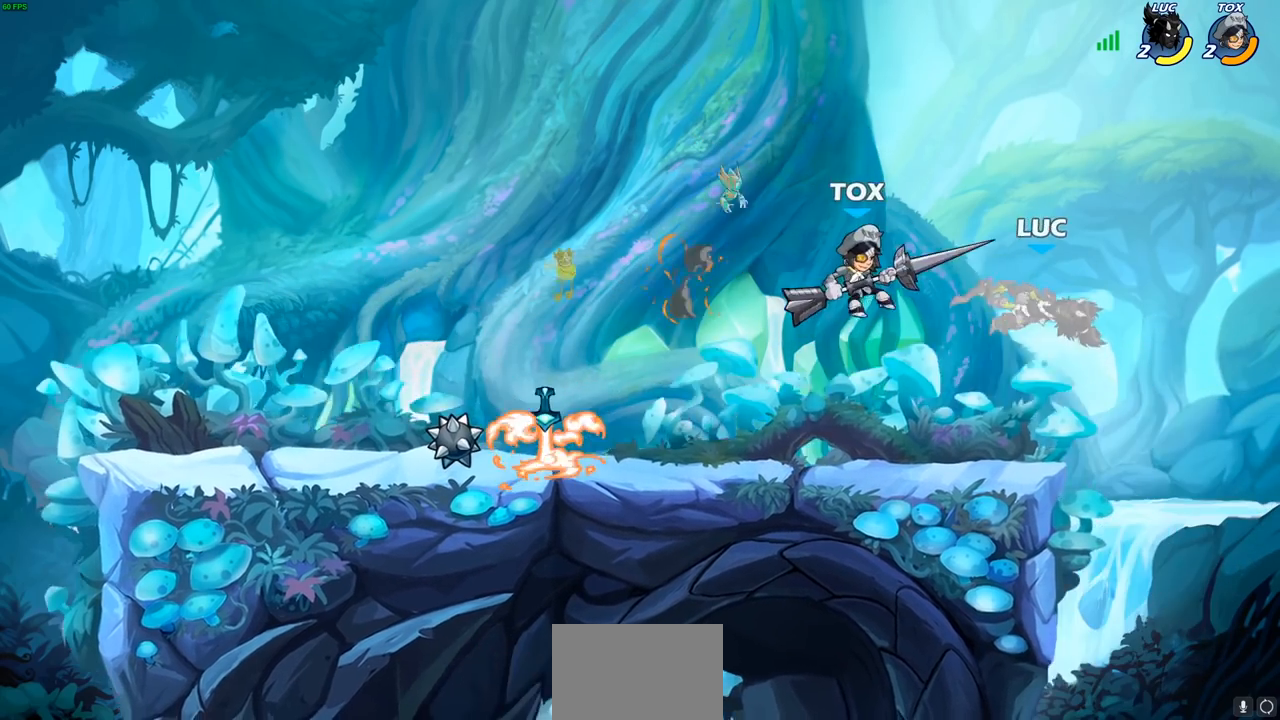
{"buttons": ["R1", "R2"], "left_stick": "center", "right_stick": "center", "events": [[17, "SQUARE", "down"], [33, "left_stick", "center"], [83, "SQUARE", "up"], [267, "left_stick", "left"], [350, "left_stick", "center"], [400, "R1", "down"], [400, "R2", "down"]]}
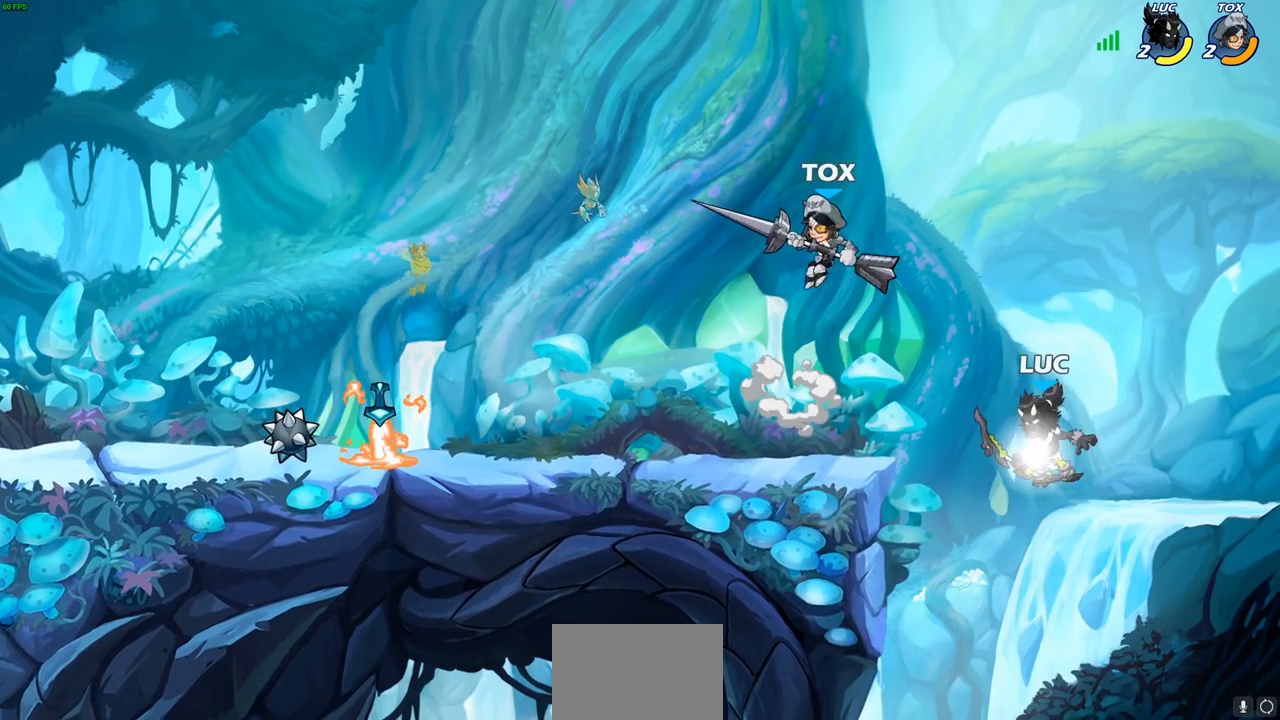
{"buttons": ["CROSS"], "left_stick": "up-left", "right_stick": "center", "events": [[83, "R1", "up"], [83, "R2", "up"], [400, "left_stick", "up-left"], [483, "CROSS", "down"]]}
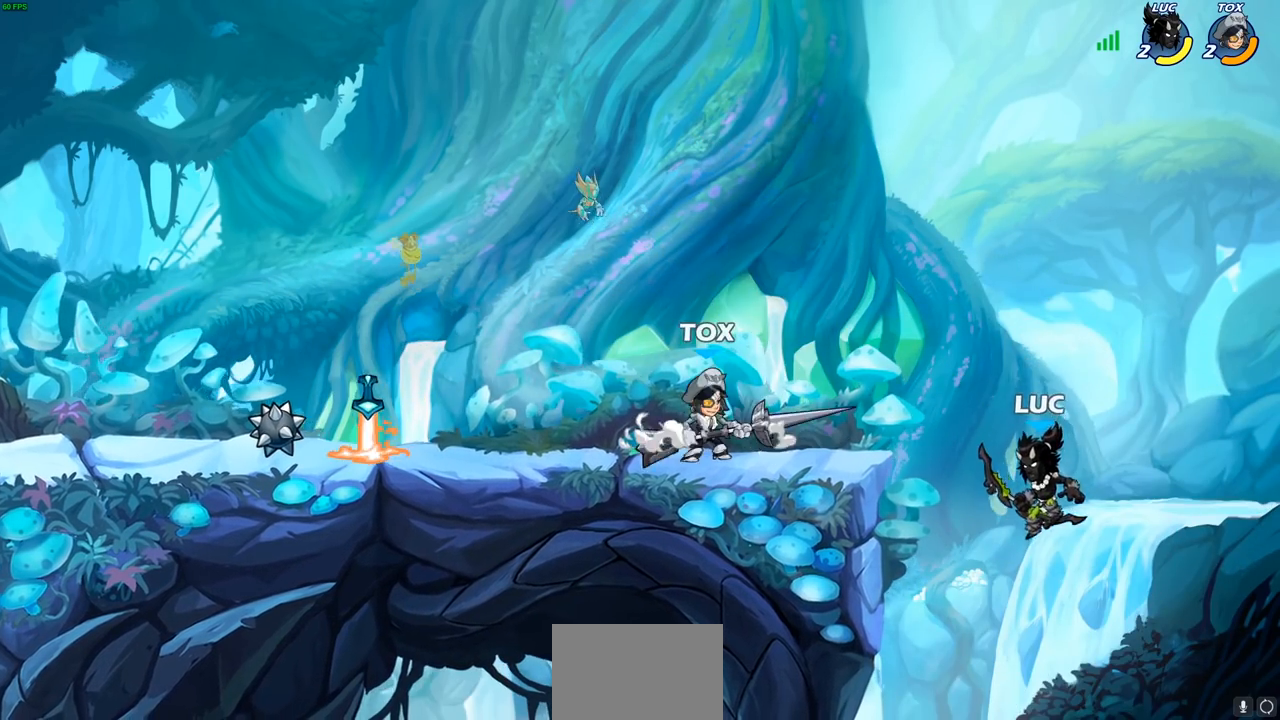
{"buttons": [], "left_stick": "center", "right_stick": "center", "events": [[133, "CIRCLE", "down"], [167, "CROSS", "up"], [183, "left_stick", "center"], [233, "CIRCLE", "up"]]}
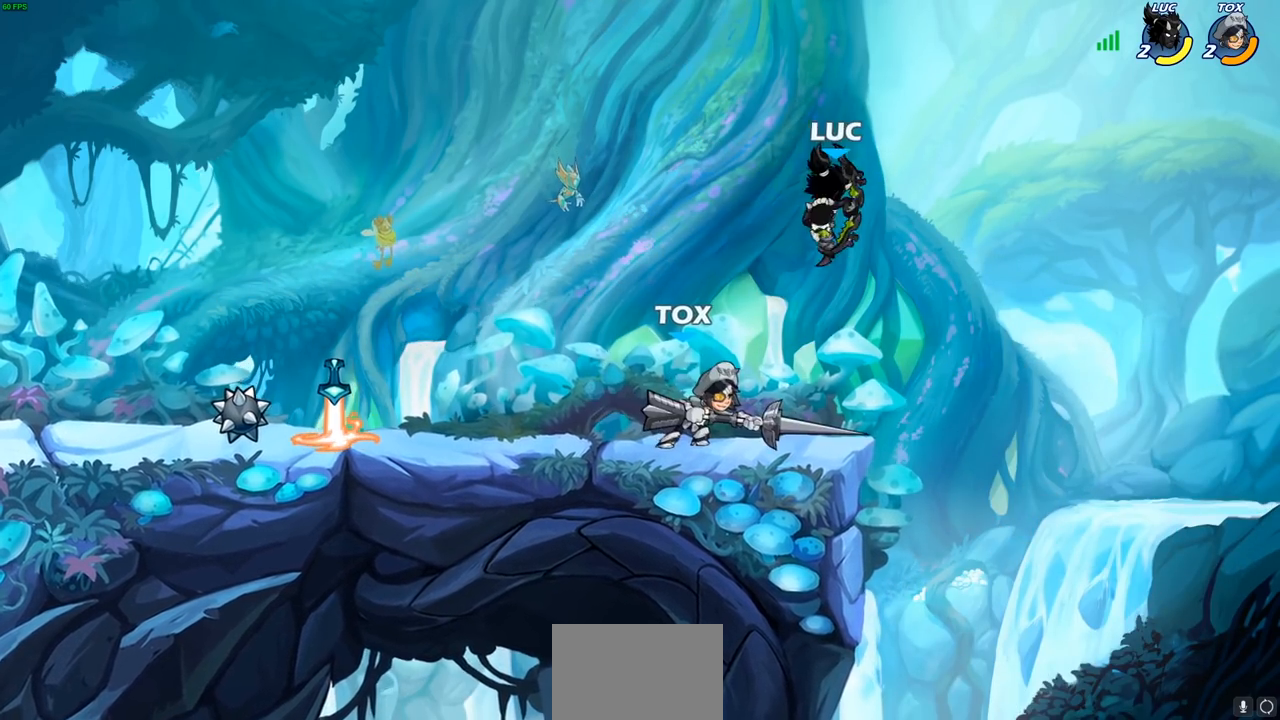
{"buttons": [], "left_stick": "left", "right_stick": "center", "events": [[83, "left_stick", "left"], [317, "SQUARE", "down"], [433, "SQUARE", "up"]]}
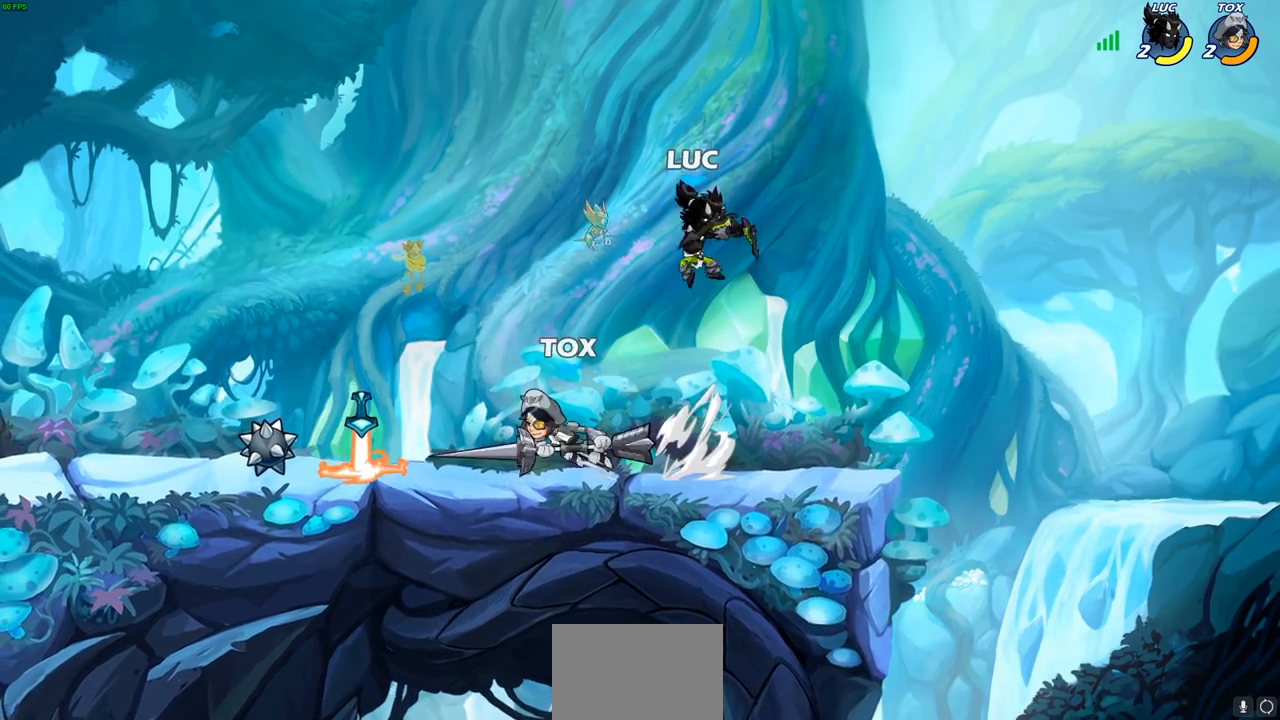
{"buttons": ["CROSS"], "left_stick": "up-right", "right_stick": "center", "events": [[433, "CROSS", "down"], [433, "left_stick", "up-right"]]}
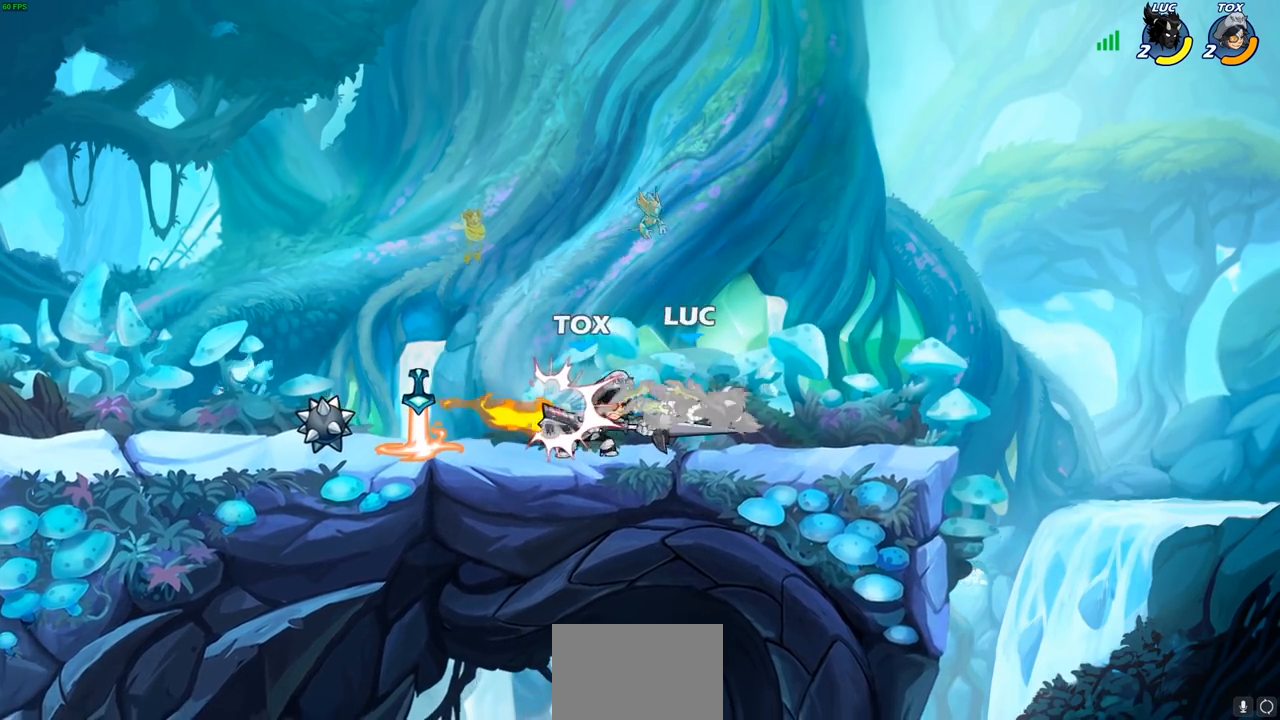
{"buttons": ["R2"], "left_stick": "center", "right_stick": "center", "events": [[67, "CROSS", "up"], [150, "left_stick", "center"], [267, "left_stick", "right"], [317, "R1", "down"], [317, "R2", "down"], [467, "left_stick", "center"], [500, "R1", "up"]]}
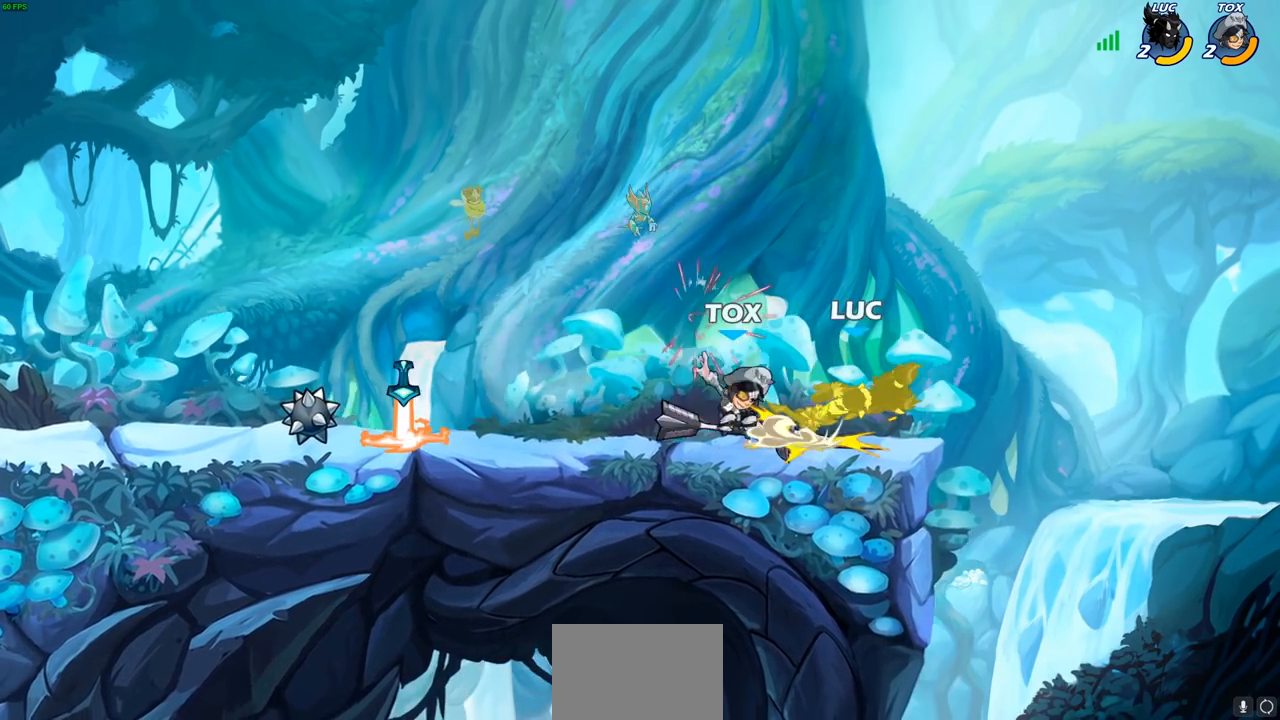
{"buttons": ["R1", "R2"], "left_stick": "center", "right_stick": "center", "events": [[83, "R2", "up"], [283, "R2", "down"], [300, "R1", "down"]]}
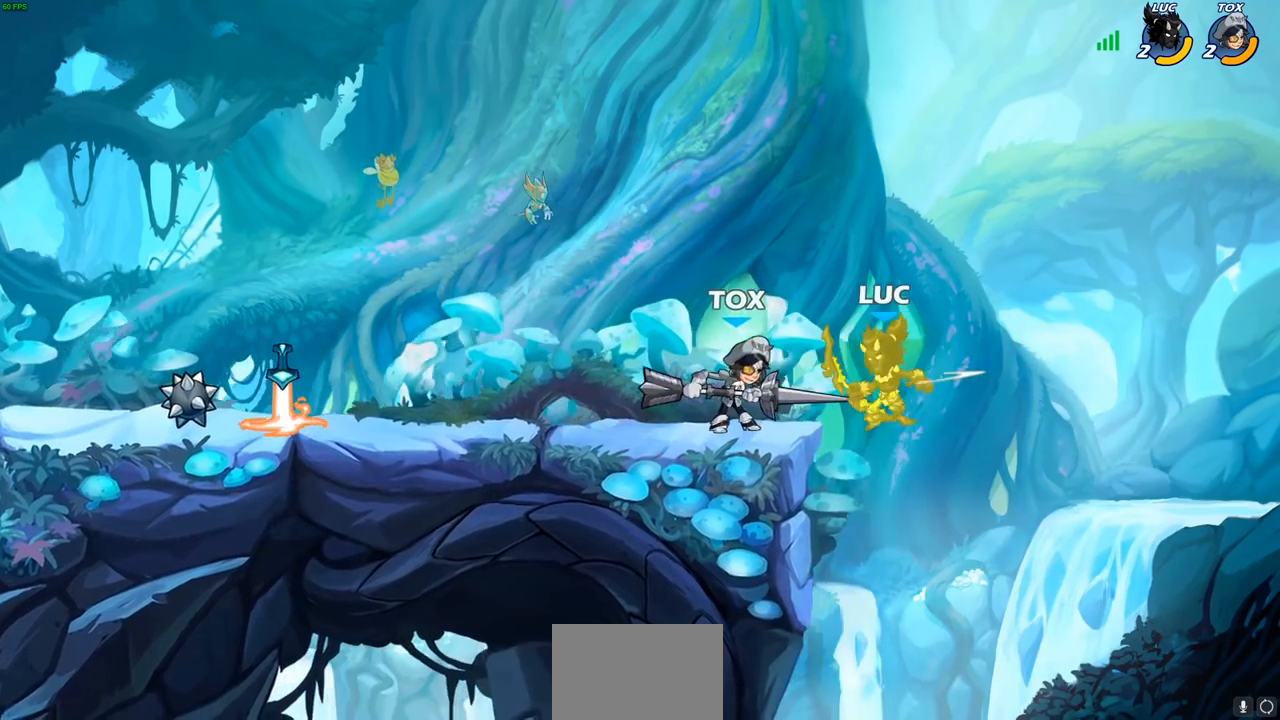
{"buttons": [], "left_stick": "center", "right_stick": "center", "events": [[183, "R1", "up"], [183, "R2", "up"]]}
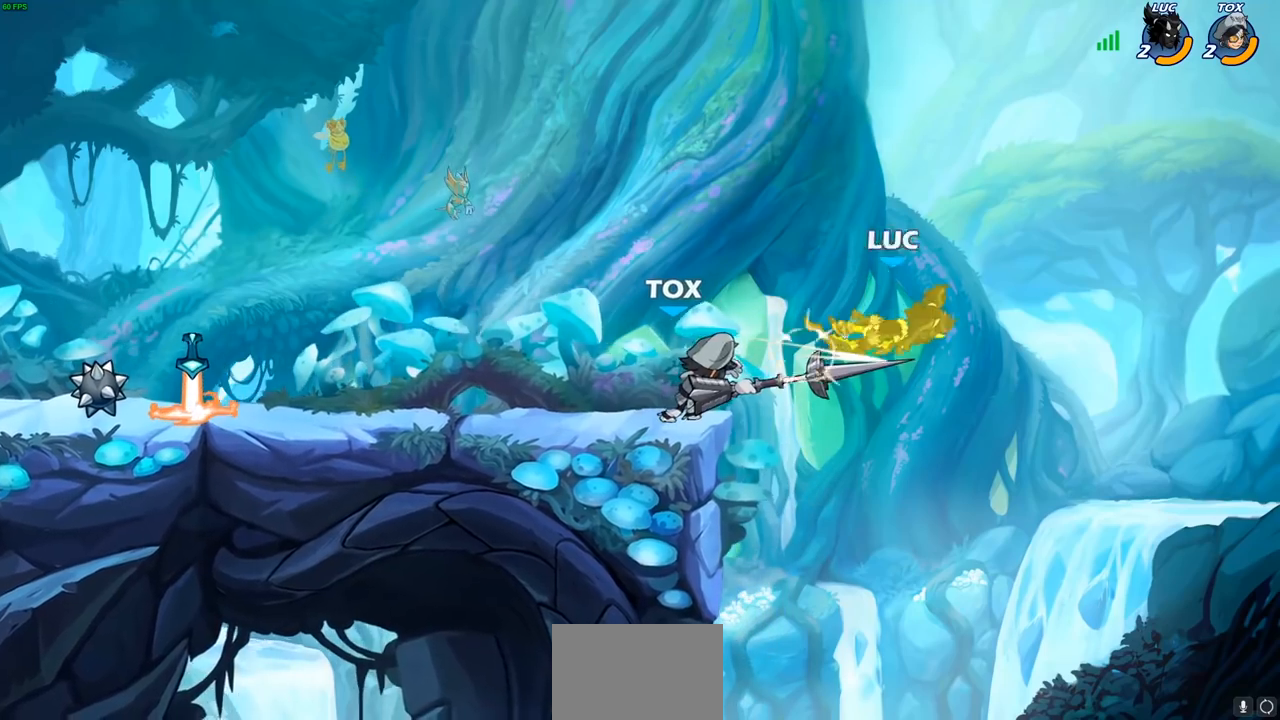
{"buttons": ["CROSS"], "left_stick": "up-left", "right_stick": "center", "events": [[350, "left_stick", "up"], [383, "CROSS", "down"], [417, "left_stick", "up-left"]]}
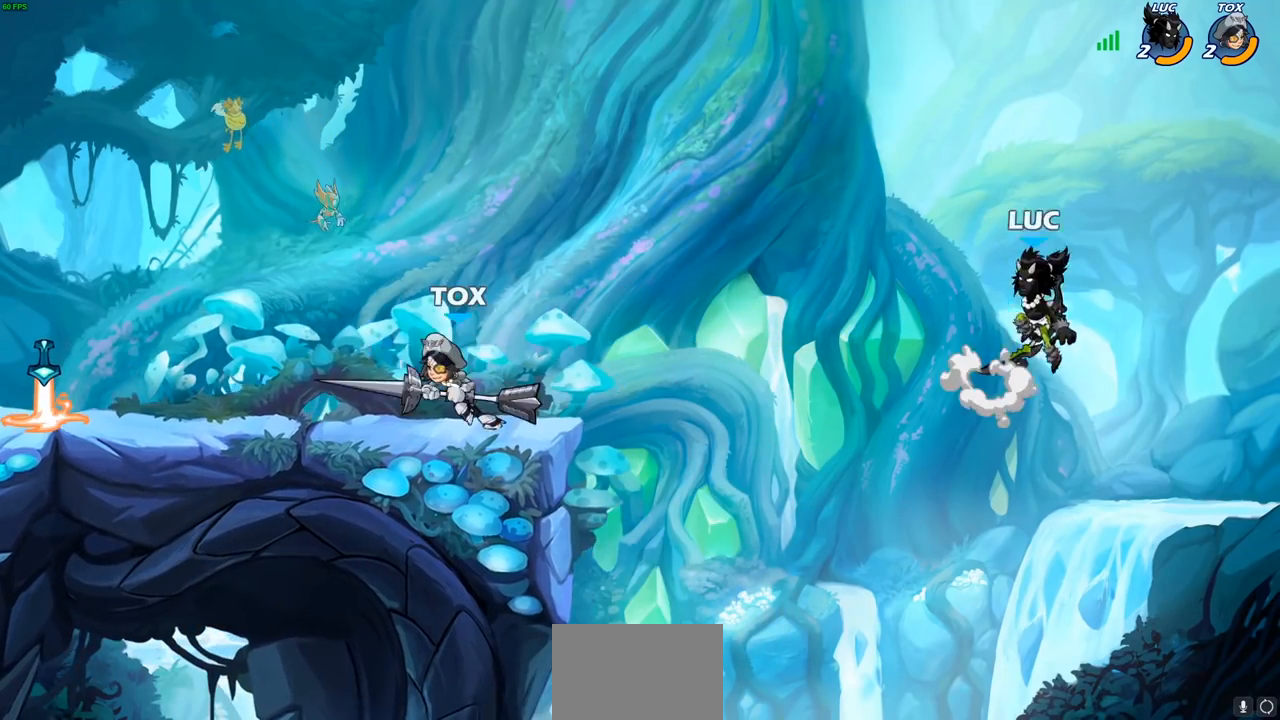
{"buttons": [], "left_stick": "down-left", "right_stick": "center", "events": [[133, "CROSS", "up"], [150, "left_stick", "left"], [233, "CROSS", "down"], [433, "CROSS", "up"], [450, "left_stick", "down-left"]]}
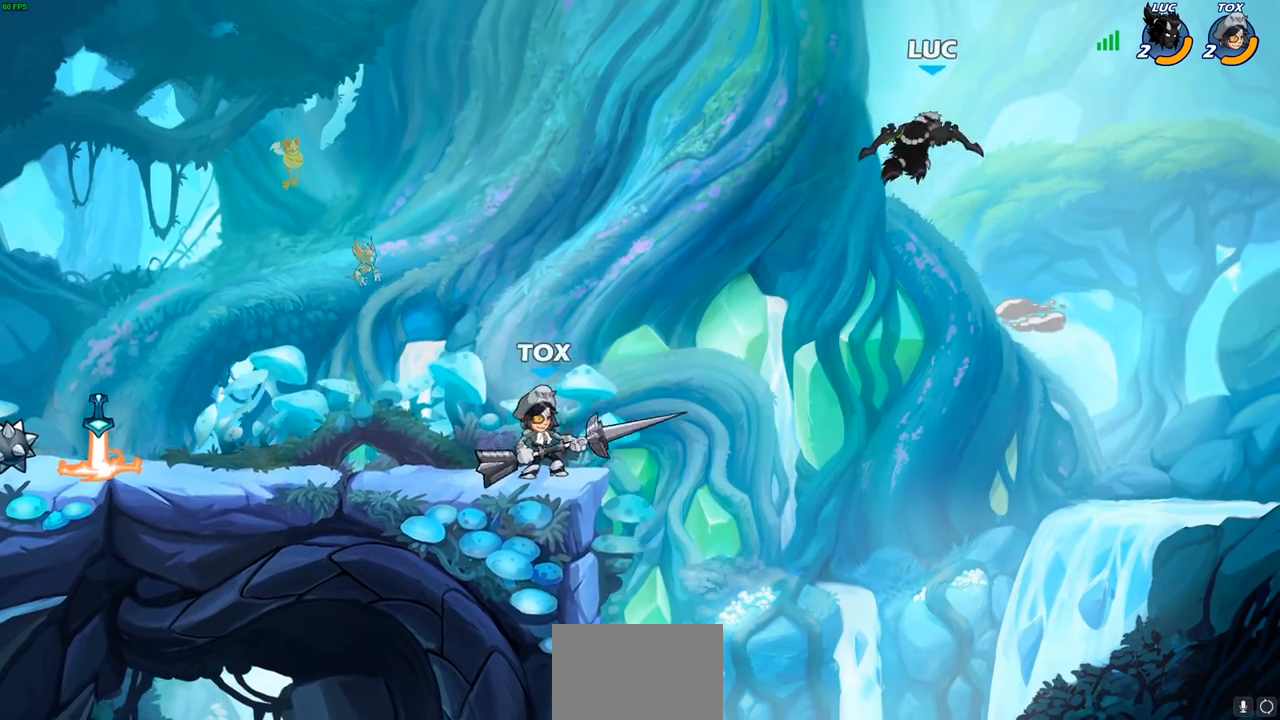
{"buttons": ["SQUARE", "R2"], "left_stick": "down-left", "right_stick": "center", "events": [[350, "R2", "down"], [417, "SQUARE", "down"]]}
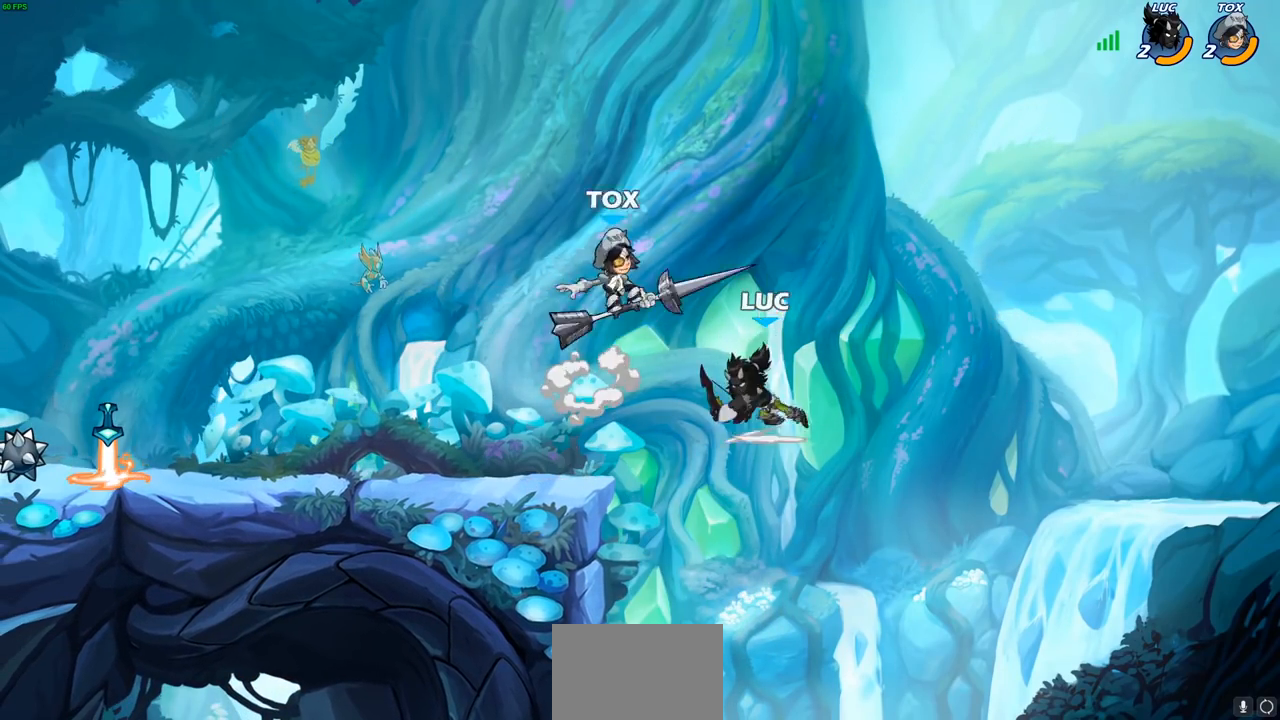
{"buttons": [], "left_stick": "center", "right_stick": "center", "events": [[17, "R2", "up"], [17, "SQUARE", "up"], [50, "left_stick", "center"]]}
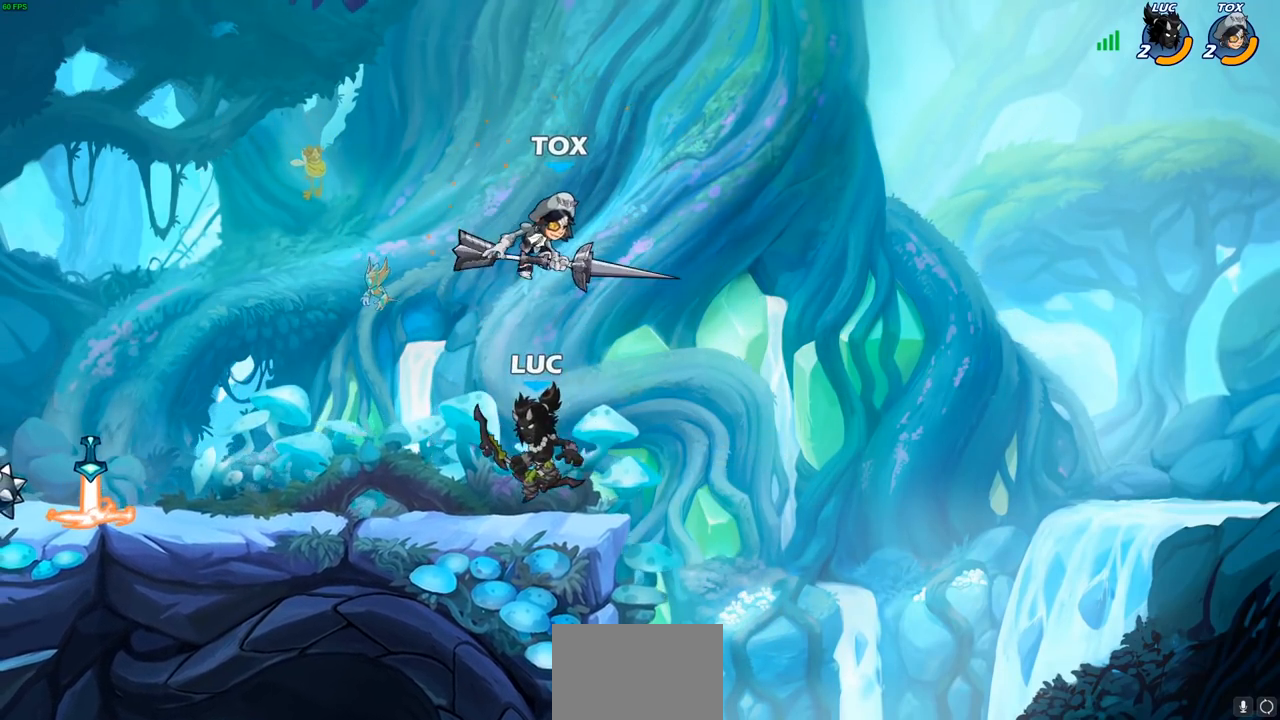
{"buttons": [], "left_stick": "center", "right_stick": "center", "events": [[50, "CROSS", "down"], [100, "SQUARE", "down"], [117, "CROSS", "up"], [133, "SQUARE", "up"]]}
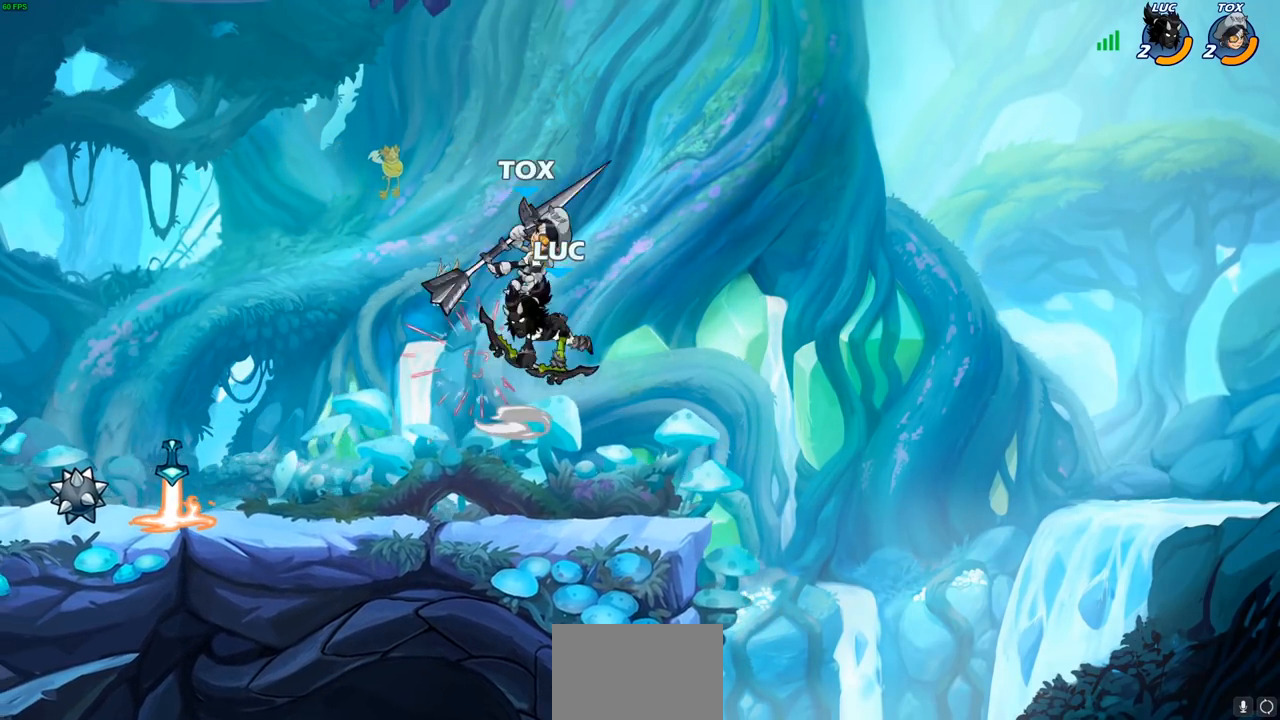
{"buttons": ["CROSS"], "left_stick": "center", "right_stick": "center", "events": [[183, "left_stick", "left"], [317, "left_stick", "center"], [467, "CROSS", "down"]]}
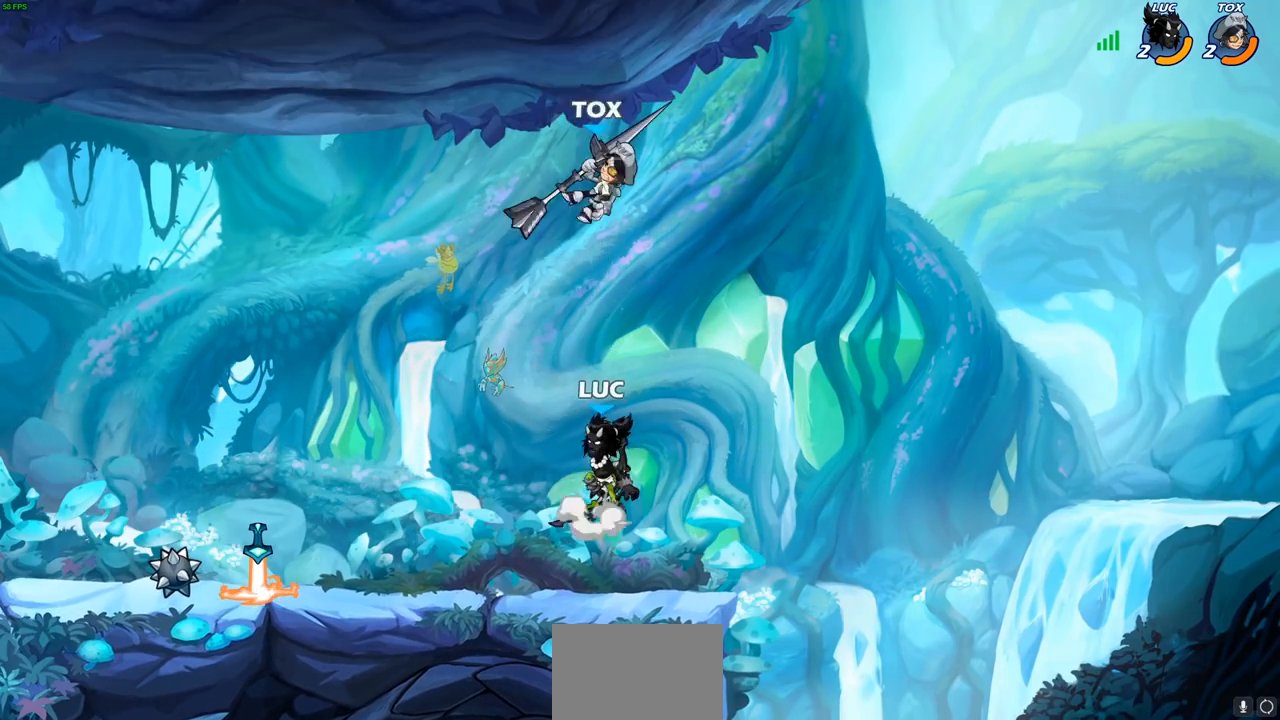
{"buttons": [], "left_stick": "center", "right_stick": "center", "events": [[33, "SQUARE", "down"], [67, "CROSS", "up"], [83, "SQUARE", "up"]]}
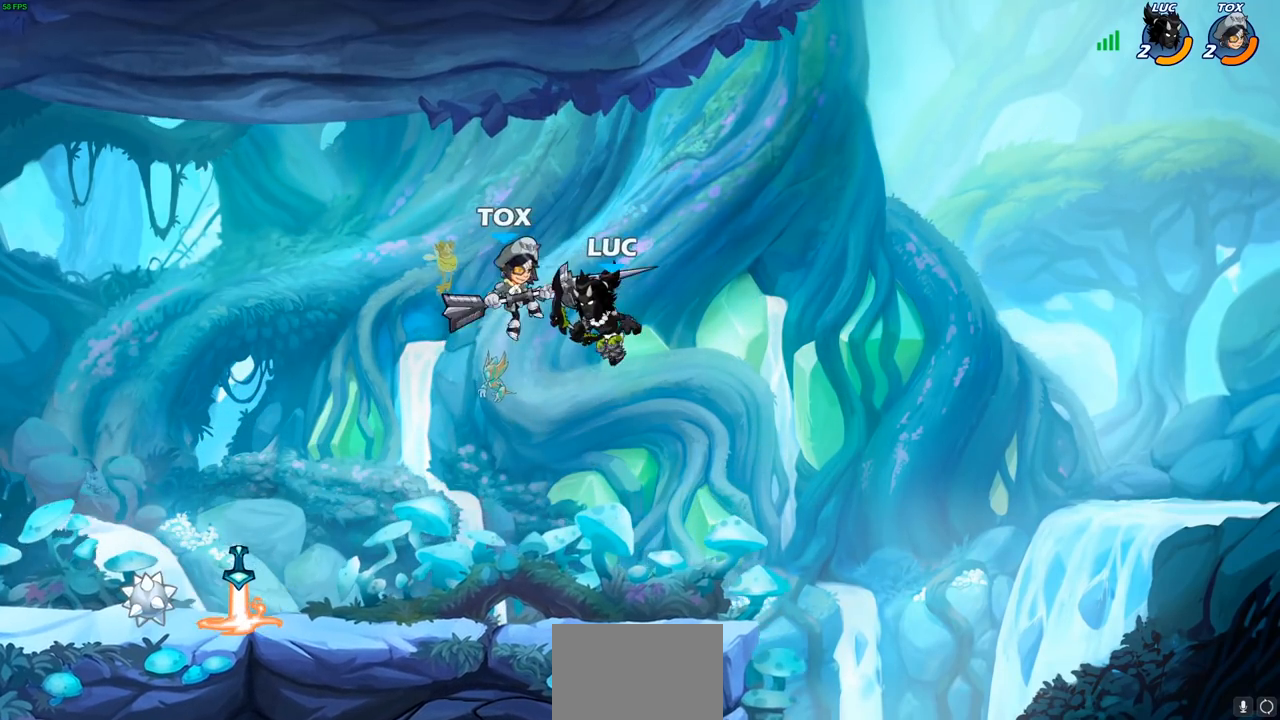
{"buttons": [], "left_stick": "down", "right_stick": "center", "events": [[117, "CROSS", "down"], [133, "left_stick", "up-right"], [250, "CROSS", "up"], [350, "left_stick", "down"]]}
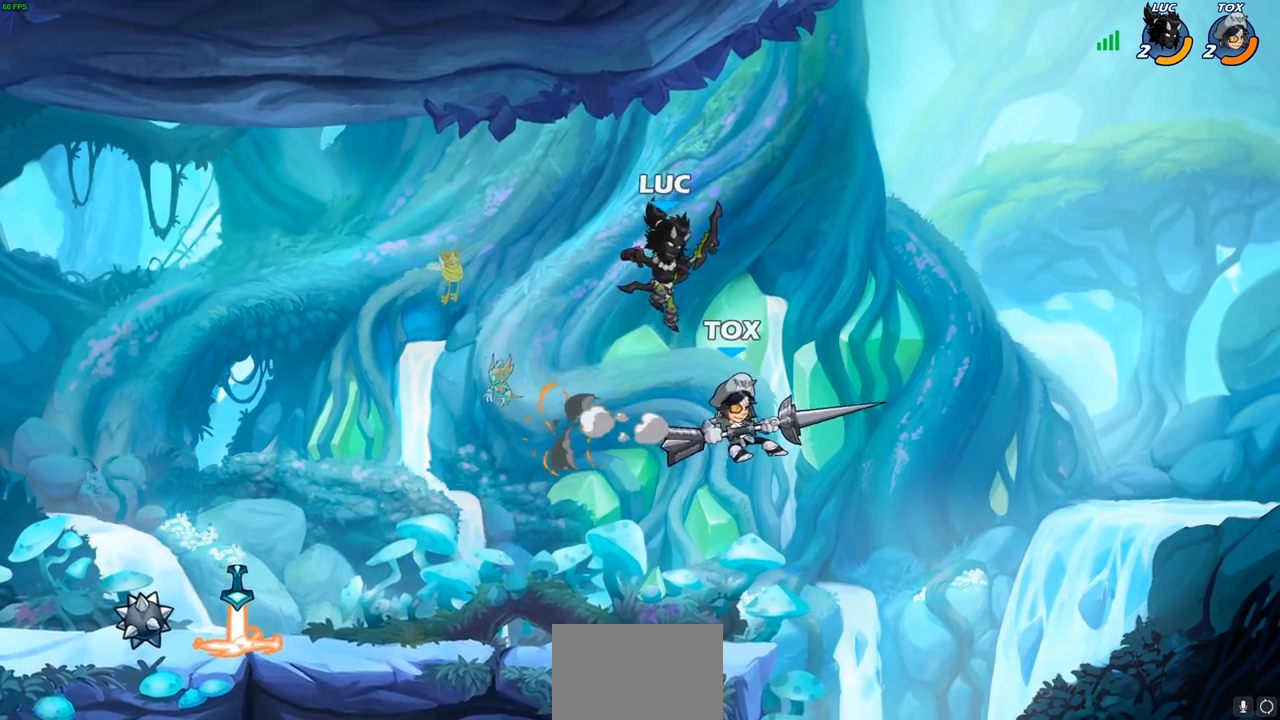
{"buttons": [], "left_stick": "left", "right_stick": "center", "events": [[33, "SQUARE", "down"], [100, "SQUARE", "up"], [117, "left_stick", "center"], [417, "left_stick", "left"]]}
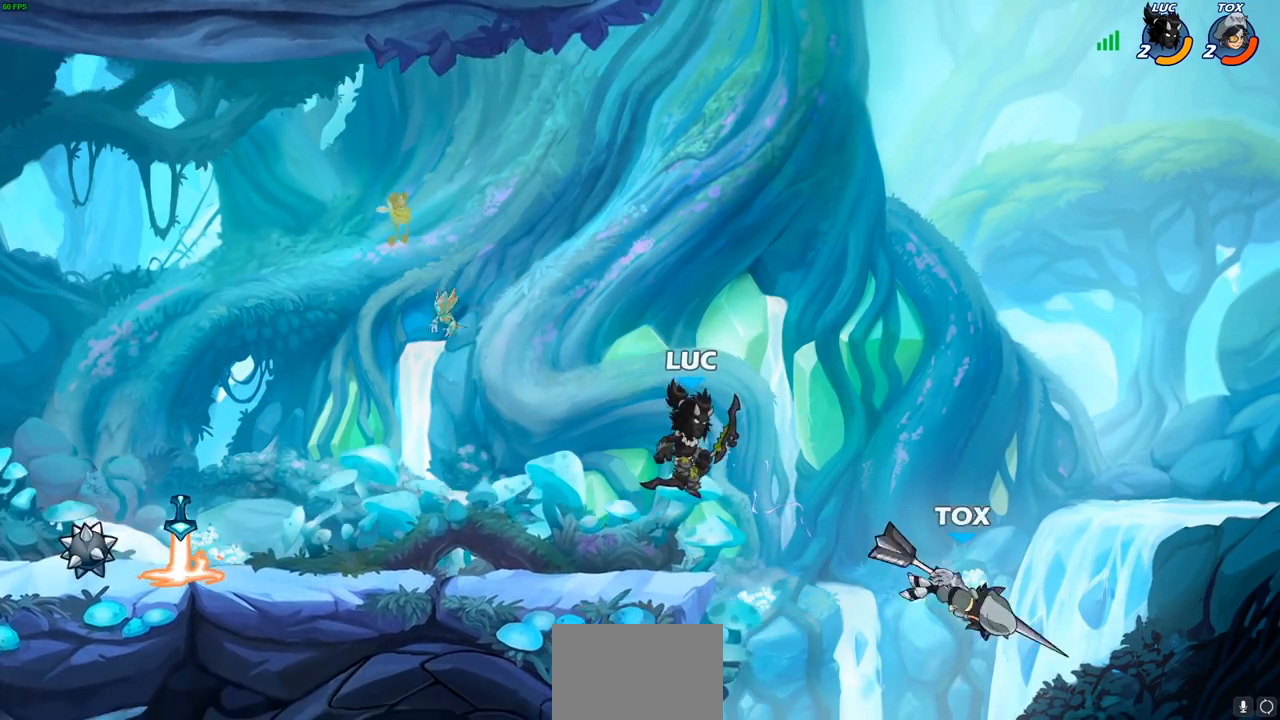
{"buttons": [], "left_stick": "down-right", "right_stick": "center", "events": [[250, "left_stick", "up-right"], [267, "CROSS", "down"], [367, "left_stick", "right"], [417, "CROSS", "up"], [483, "left_stick", "down-right"]]}
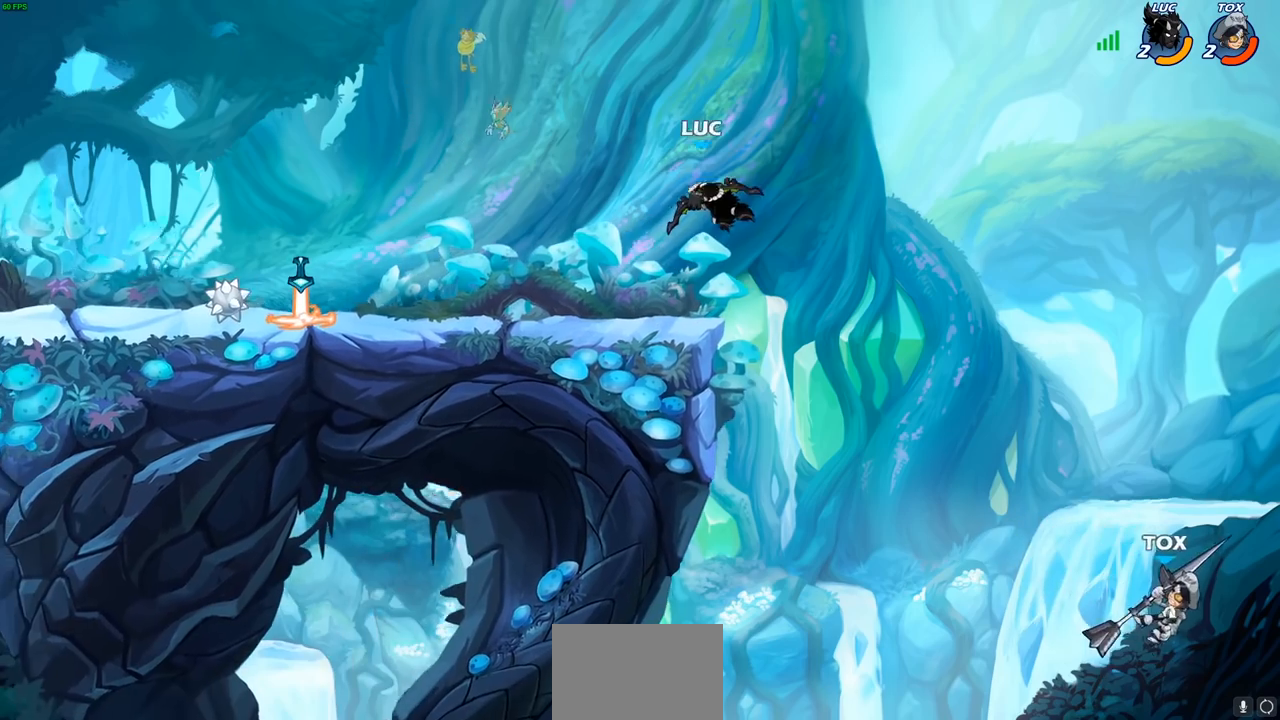
{"buttons": [], "left_stick": "center", "right_stick": "center", "events": [[83, "R1", "down"], [133, "R1", "up"], [167, "left_stick", "center"]]}
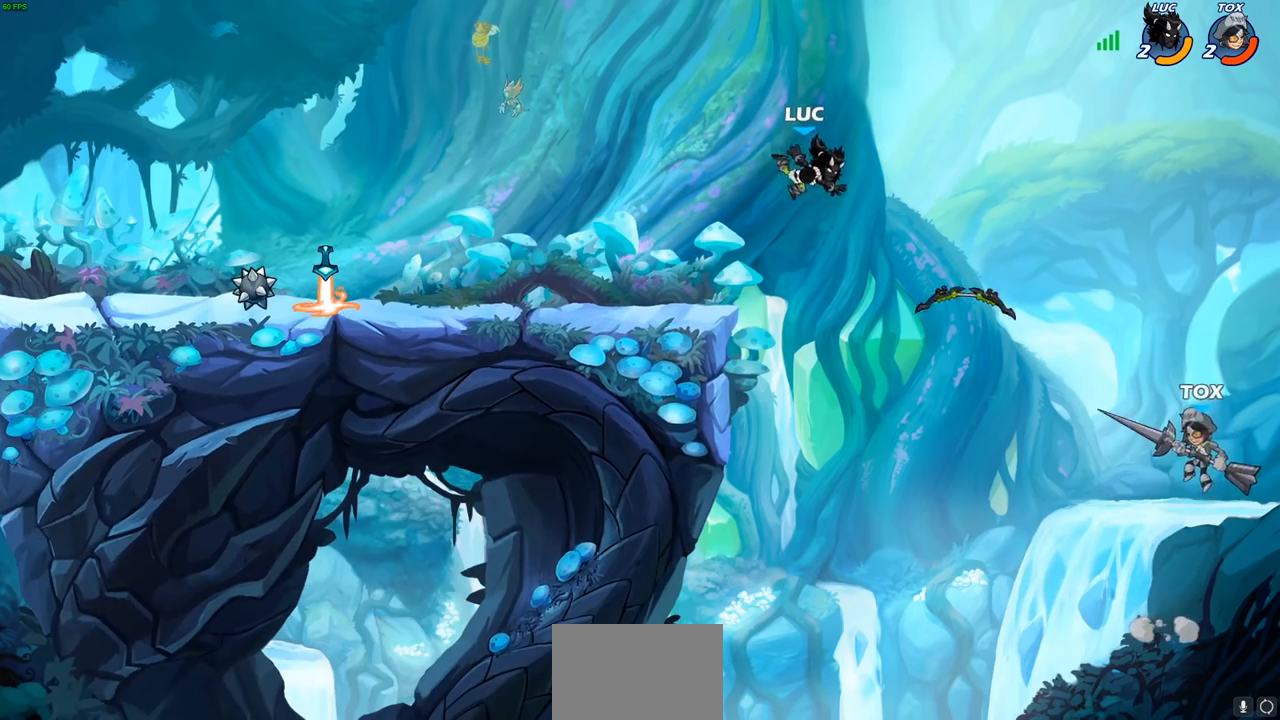
{"buttons": [], "left_stick": "down-left", "right_stick": "center", "events": [[100, "left_stick", "left"], [233, "CROSS", "down"], [383, "CROSS", "up"], [467, "left_stick", "down-left"]]}
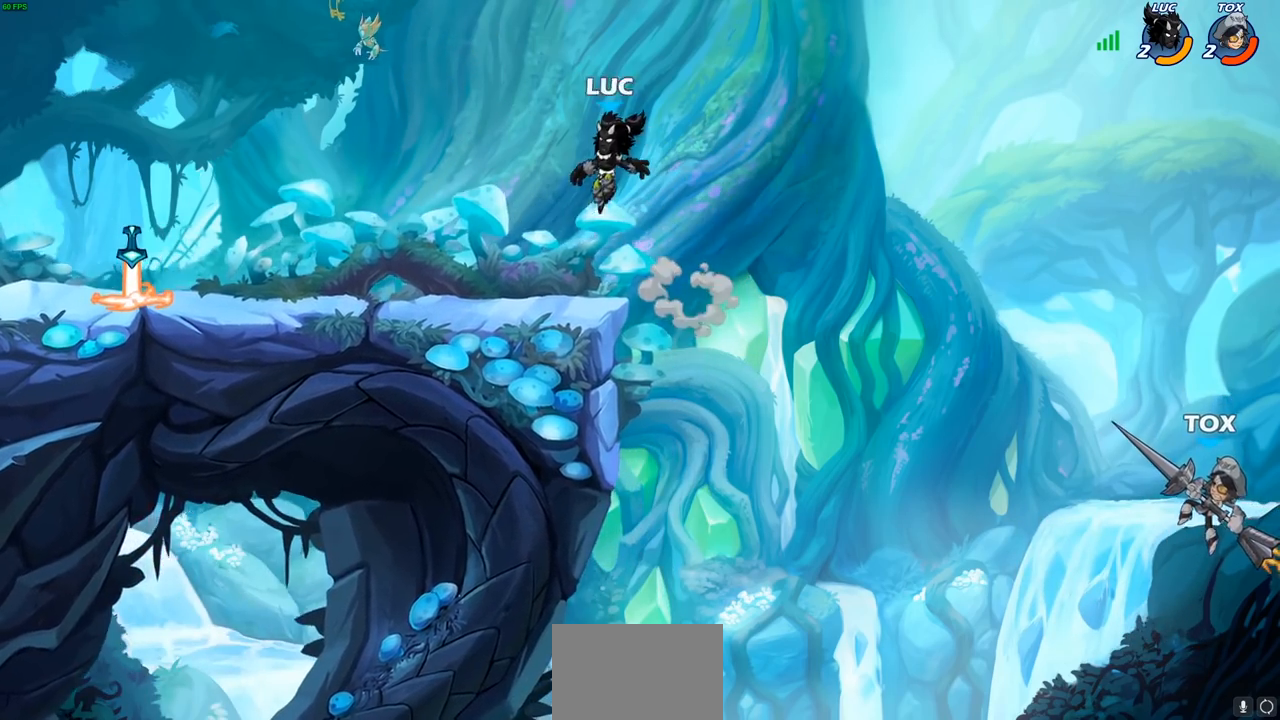
{"buttons": [], "left_stick": "right", "right_stick": "center", "events": [[17, "left_stick", "down"], [83, "left_stick", "down-right"], [217, "left_stick", "right"], [383, "CROSS", "down"], [483, "CROSS", "up"]]}
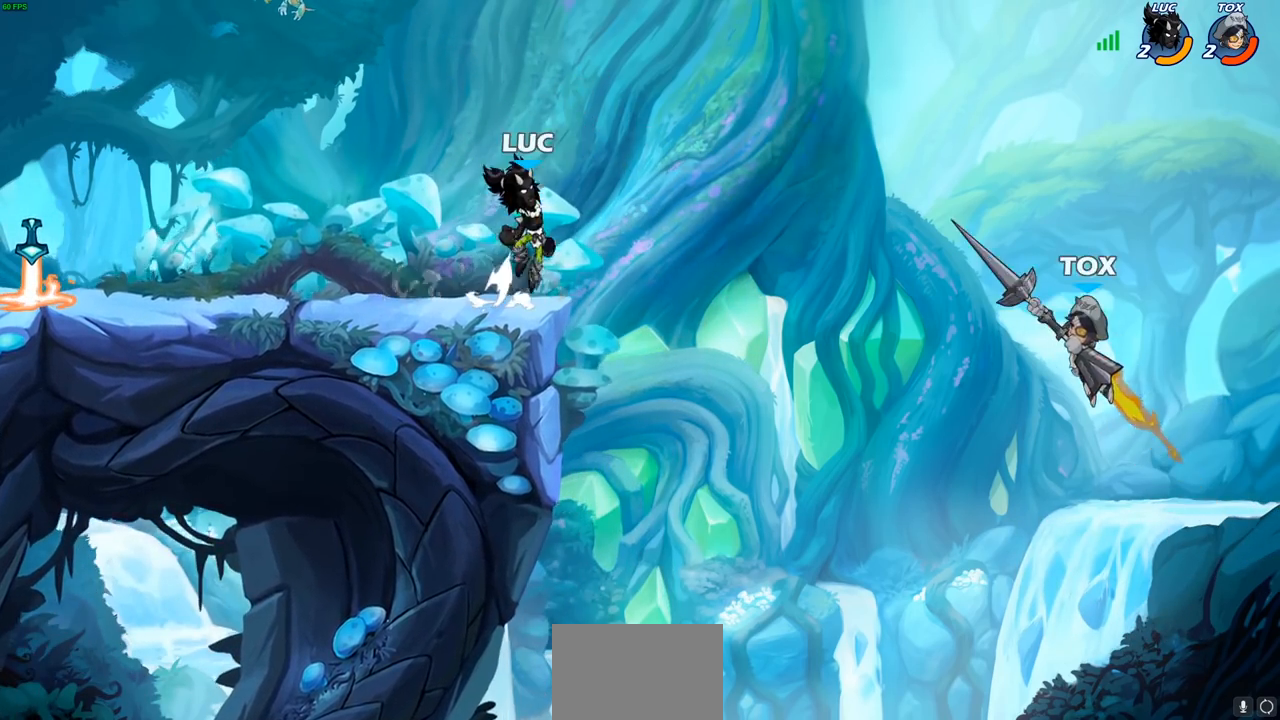
{"buttons": [], "left_stick": "right", "right_stick": "center", "events": [[233, "SQUARE", "down"], [333, "SQUARE", "up"]]}
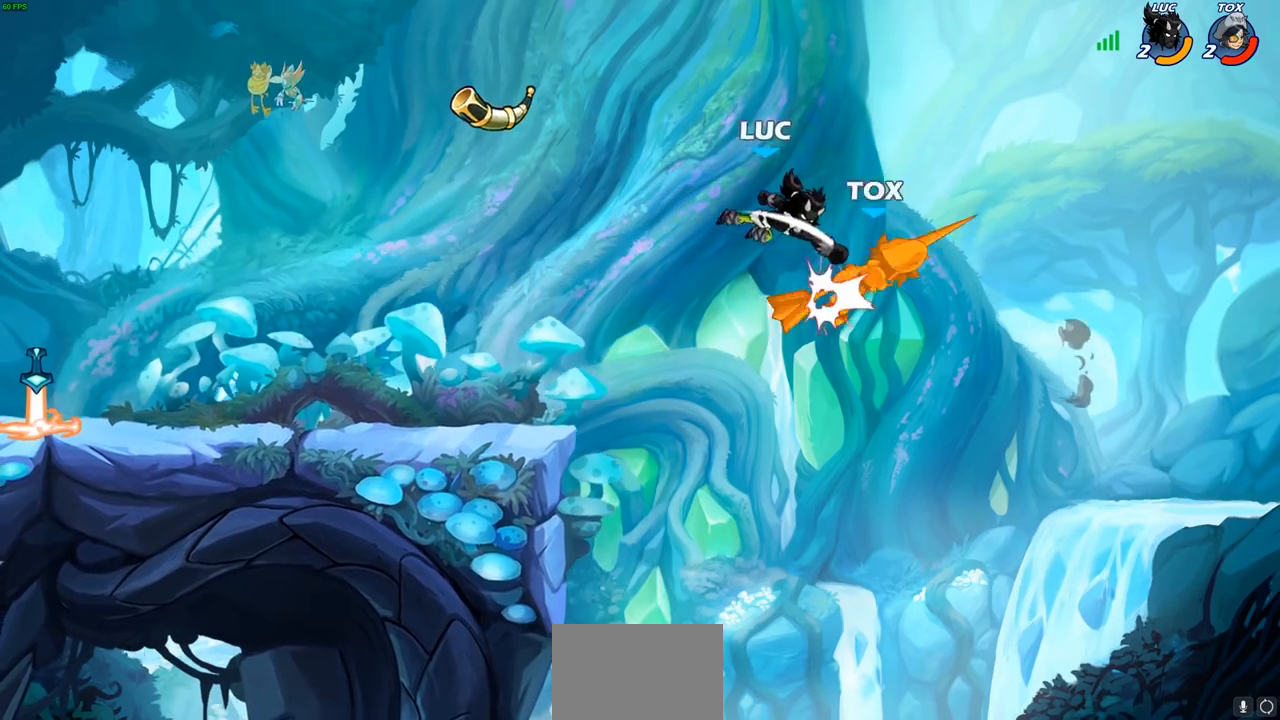
{"buttons": [], "left_stick": "left", "right_stick": "center", "events": [[50, "left_stick", "up-left"], [117, "left_stick", "left"], [317, "CROSS", "down"], [433, "CROSS", "up"]]}
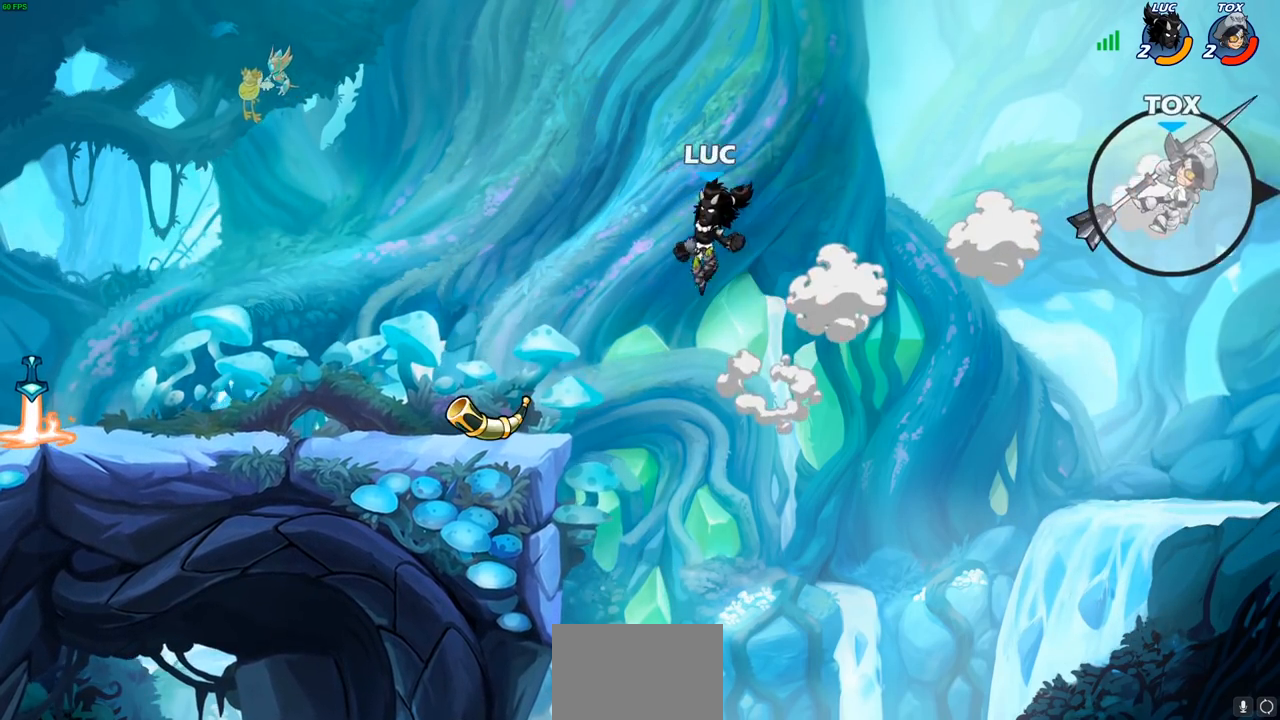
{"buttons": ["CROSS", "R1"], "left_stick": "right", "right_stick": "center", "events": [[50, "left_stick", "down-left"], [400, "R1", "down"], [417, "left_stick", "right"], [467, "CROSS", "down"]]}
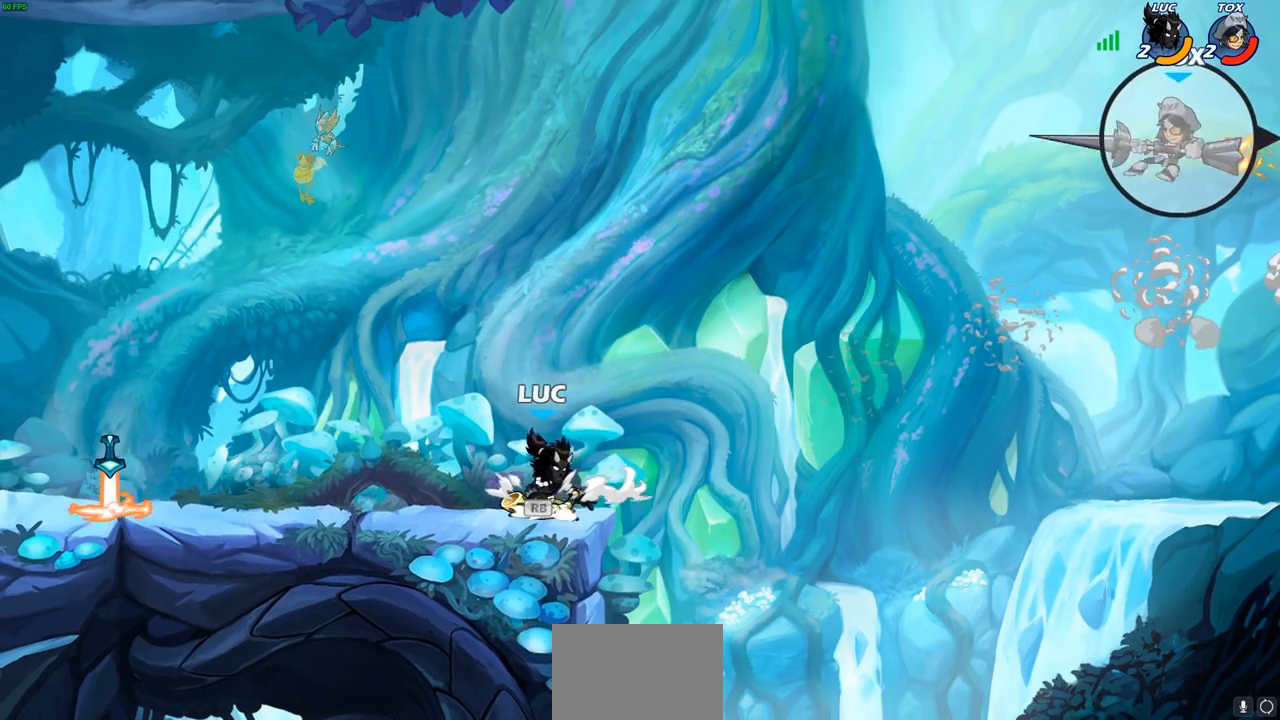
{"buttons": [], "left_stick": "up", "right_stick": "center", "events": [[17, "R1", "up"], [67, "CROSS", "up"], [200, "left_stick", "center"], [267, "CROSS", "down"], [300, "CROSS", "up"], [317, "left_stick", "up"], [350, "R1", "down"], [450, "R1", "up"]]}
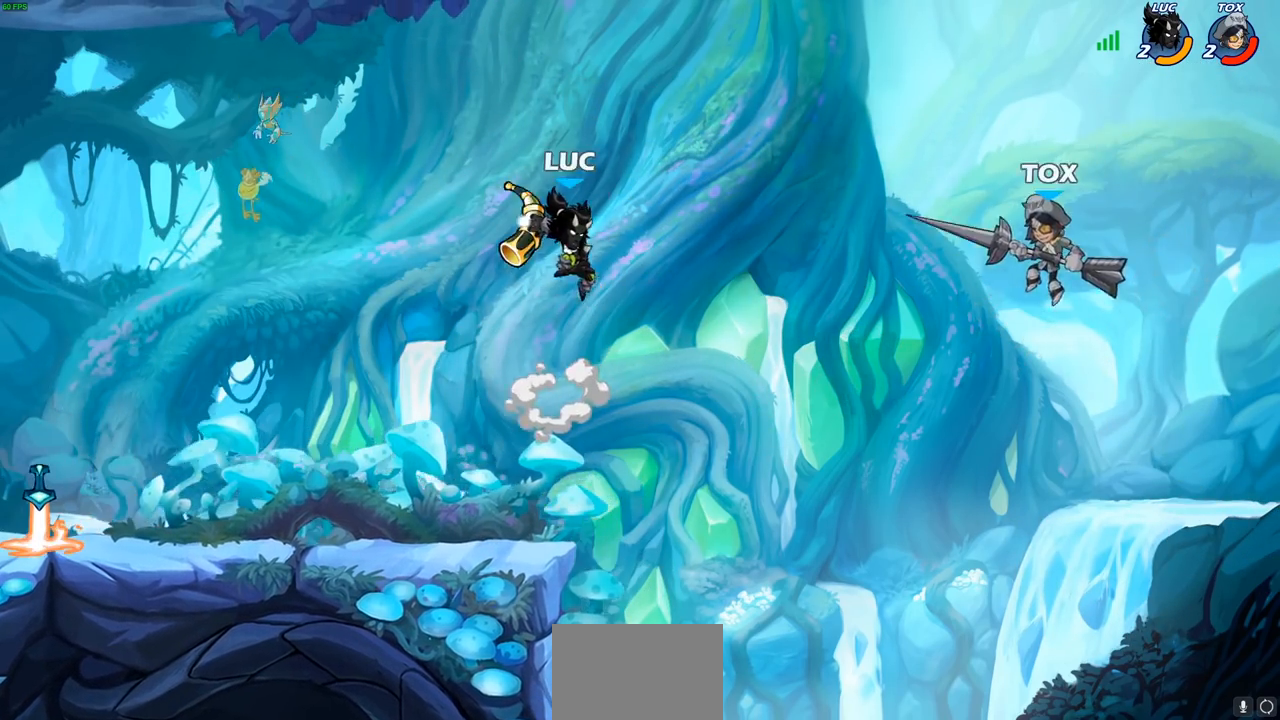
{"buttons": [], "left_stick": "down", "right_stick": "center", "events": [[17, "left_stick", "center"], [317, "left_stick", "down"]]}